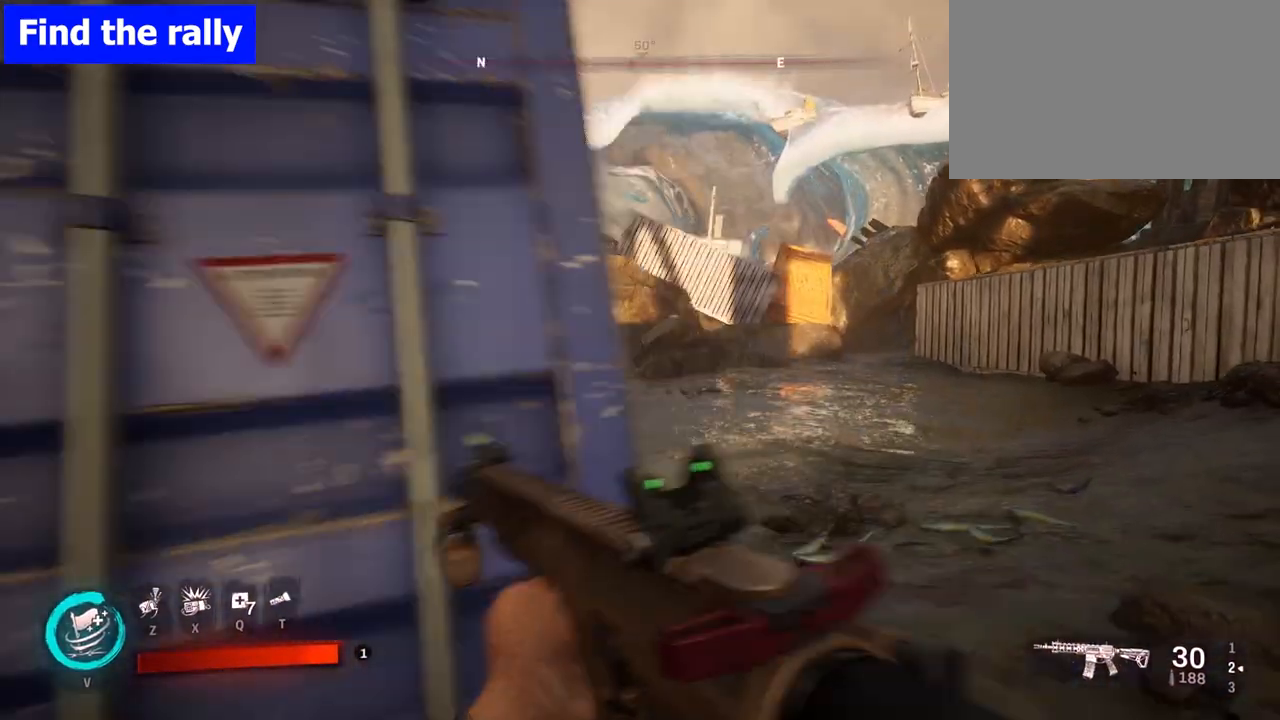
Gameplay with keyboard and mouse; each line is a JSON object with the keys and mouse buttons held at the frame after it. "events" lists presses ("down") and releases ("up") of "1", "2", "3", "4", "5", "a", "alt", "b", "c", "ctrl", "d", "e", "f", "g", "q", "r", "s", "shift", "space", "t", "tab", "tilde", "v", "w", "x", "z", "mouse_left", "mouse_wheel", "mouse_right", "mouse_mb4" and "mouse_mb5" between this image and that frame as [ms after this image, input, new state], when the widget could be followed in between. "mouse_left", "mouse_wheel", "mouse_right", "mouse_mb4", "mouse_mb5" = the "left", "wheel", "right", "mb4", "mb5" buttons of the "mouse" list. No other keys are recorded. "wheel" means that the mouse wheel is clicked or scrolled. Mouse movement is not recorded.
{"keys": ["w"], "mouse": [], "events": [[150, "w", "down"], [367, "d", "up"]]}
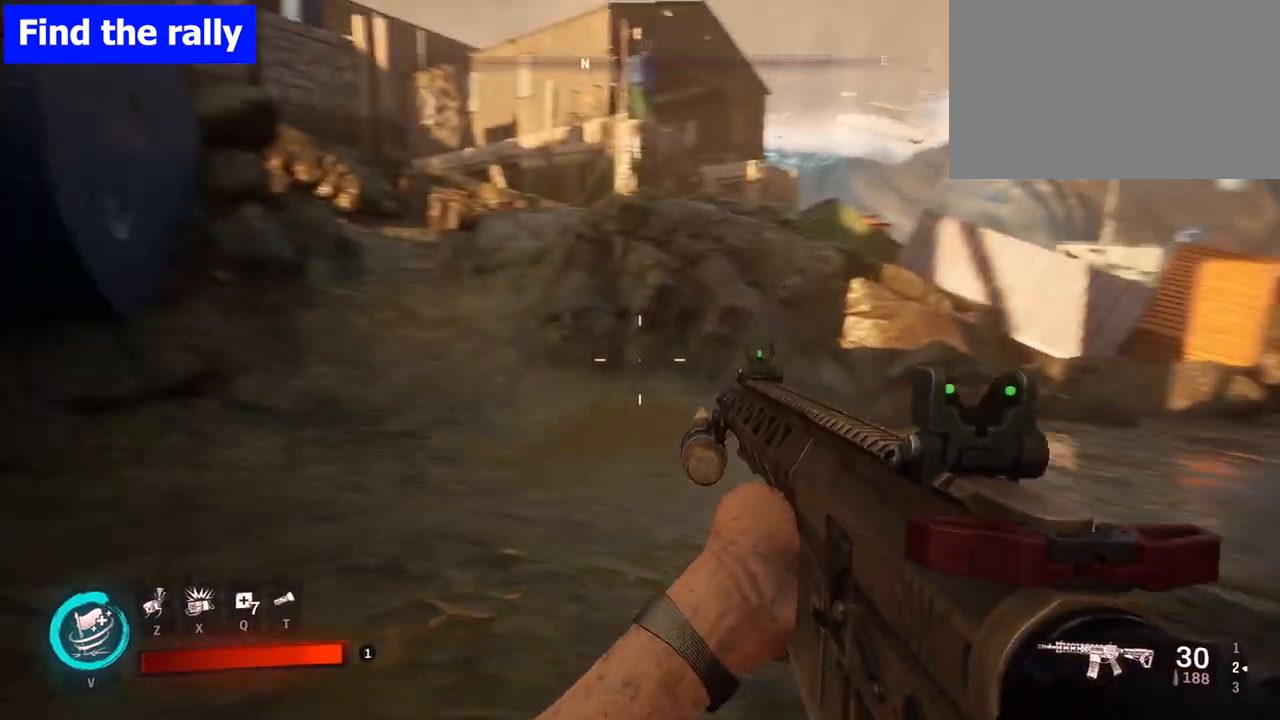
{"keys": ["w"], "mouse": []}
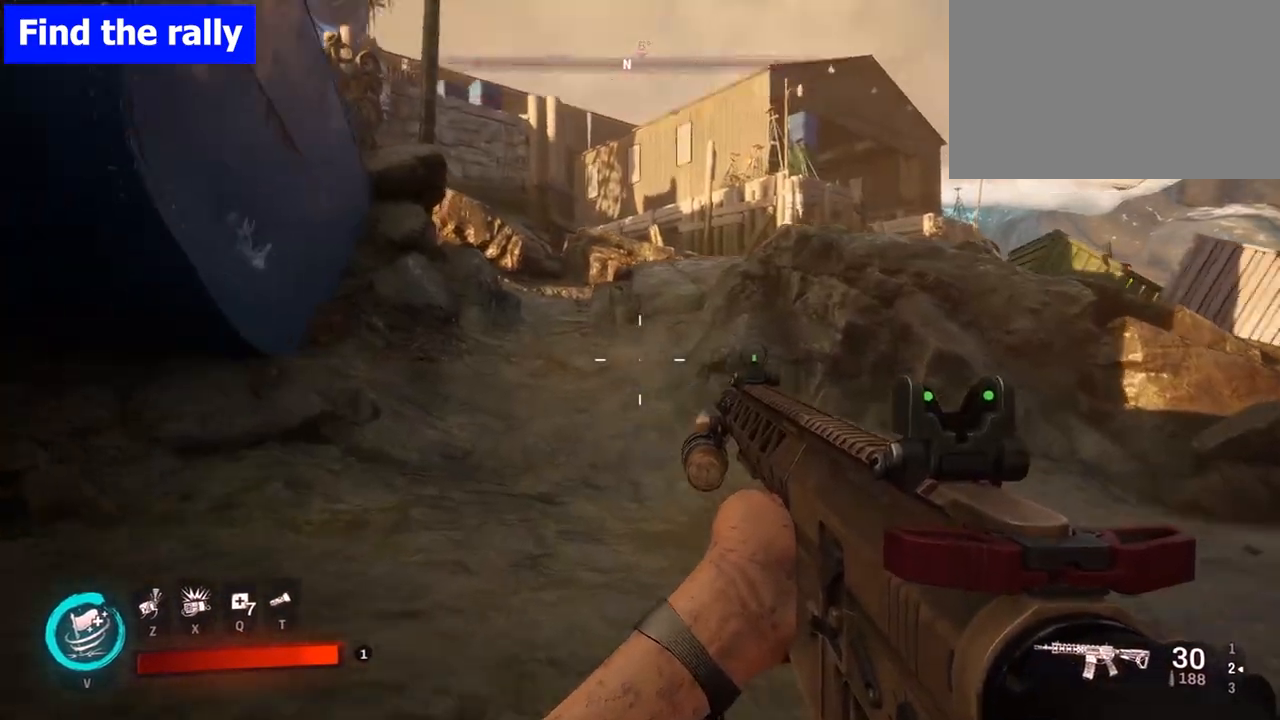
{"keys": ["w"], "mouse": [], "events": [[217, "shift", "down"], [400, "shift", "up"]]}
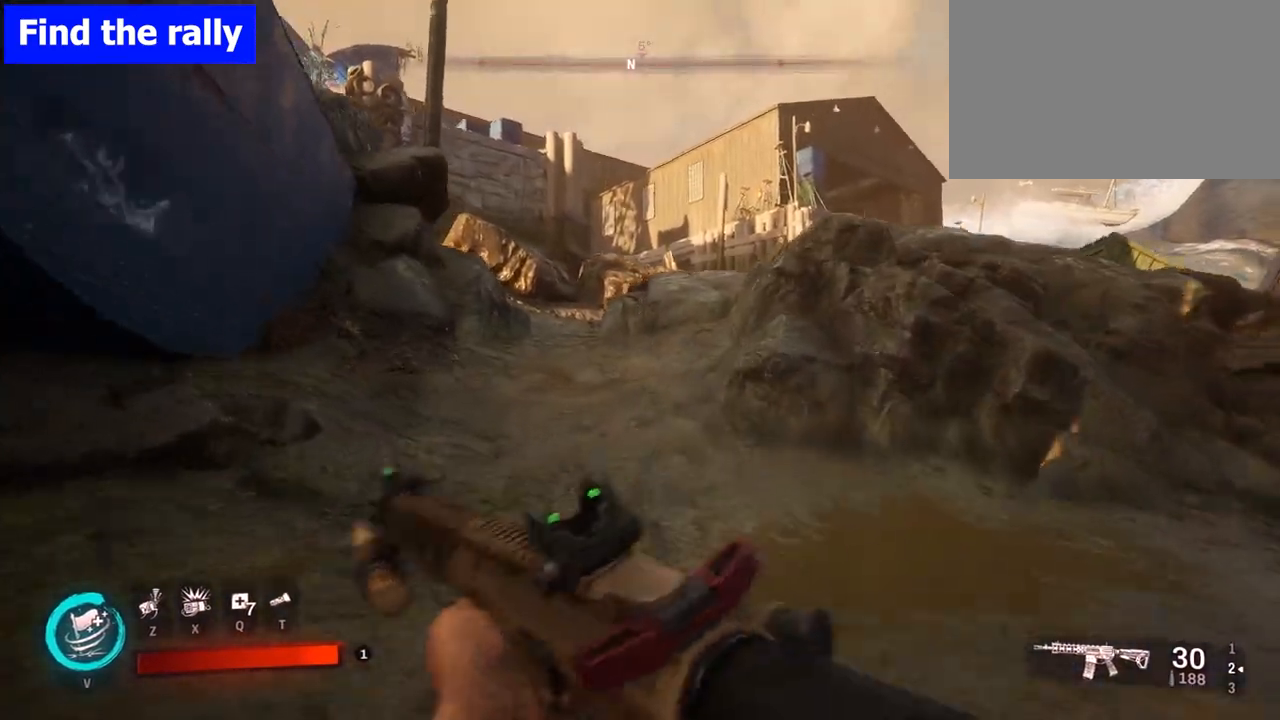
{"keys": ["w"], "mouse": [], "events": []}
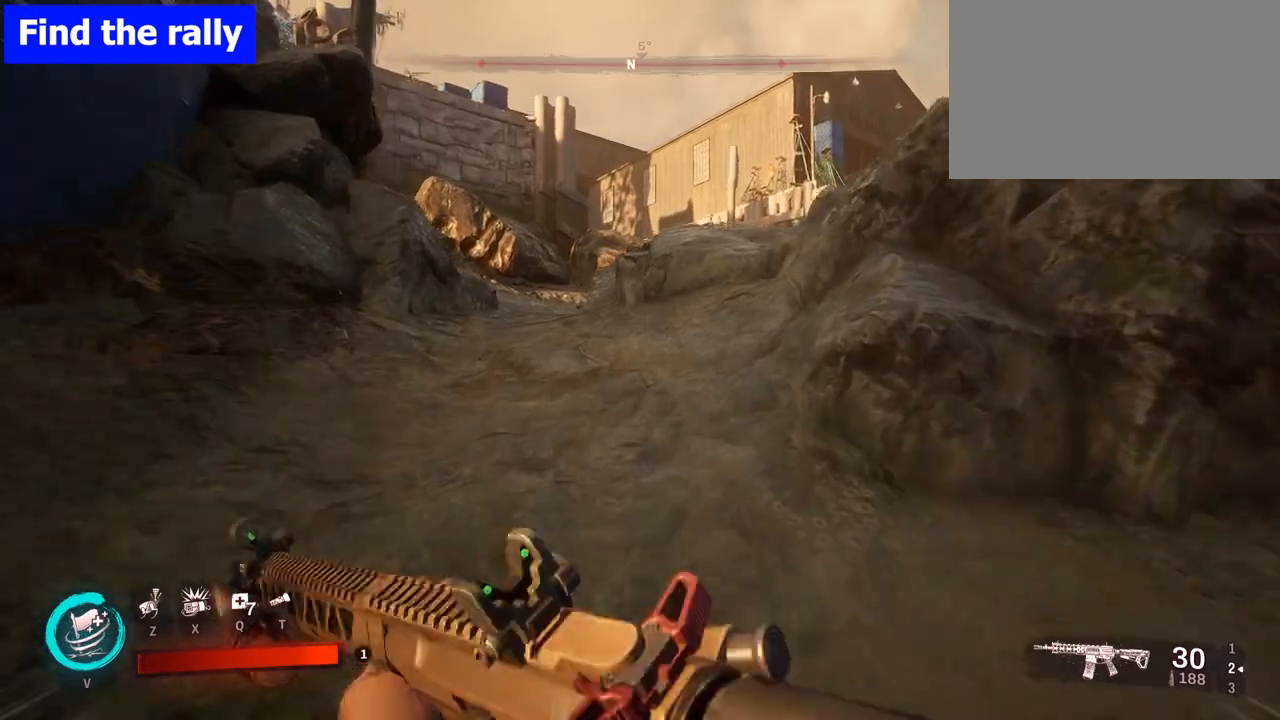
{"keys": ["w"], "mouse": [], "events": []}
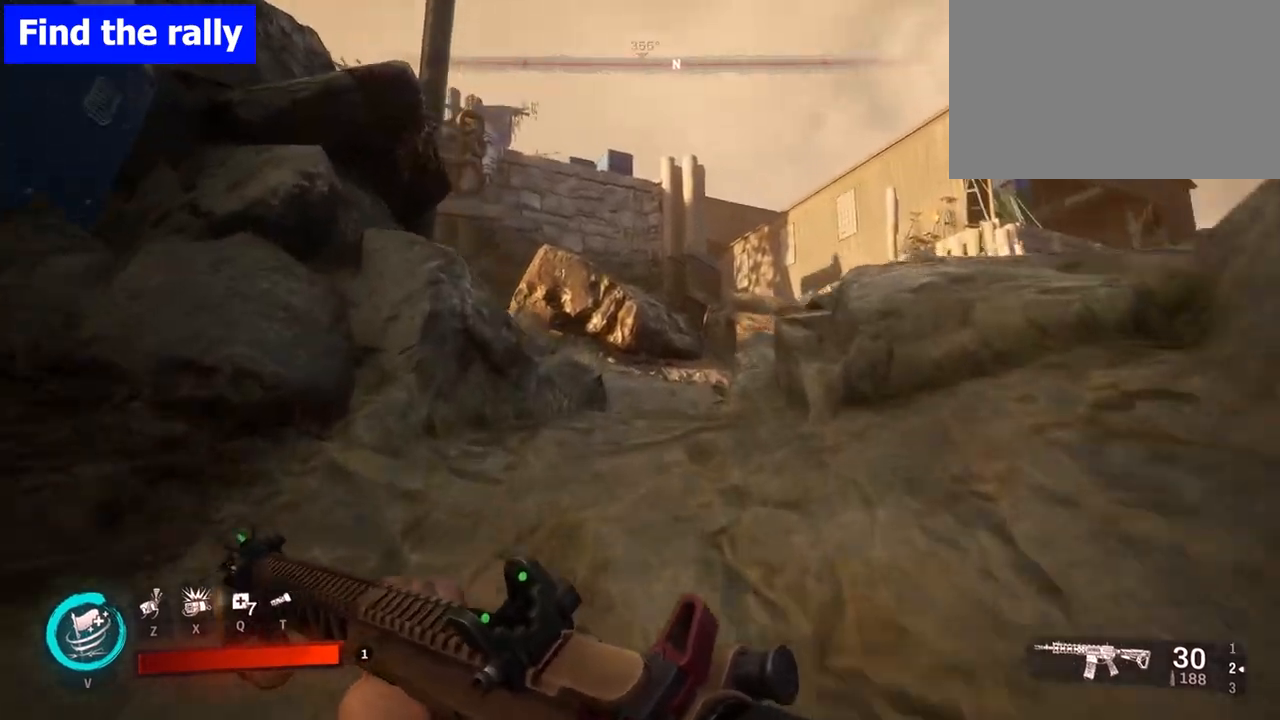
{"keys": ["w"], "mouse": [], "events": []}